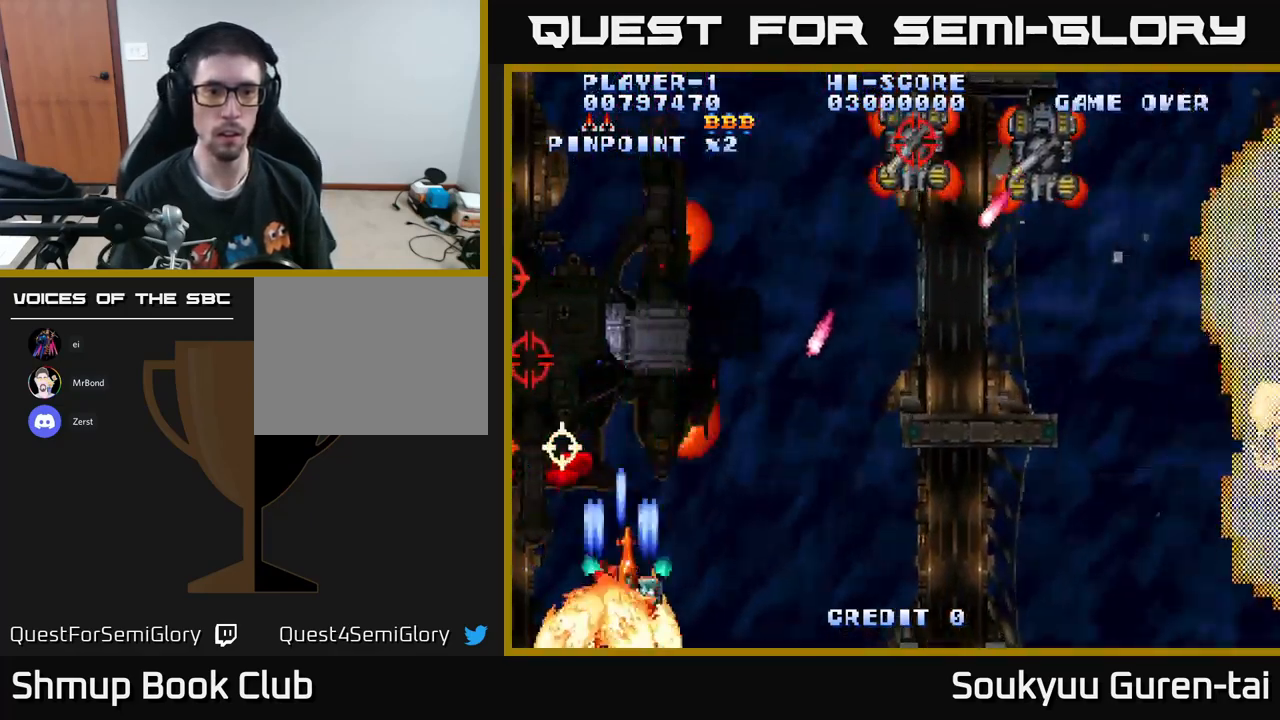
Gameplay with a controller (Xbox layout); each line is a JSON object with the inputs held at the frame after it. "events" lists button and stick changes between this image and that frame as [ms after this image, input, new state], when the widget could be followed in between.
{"buttons": ["A", "DPAD_DOWN"], "left_stick": "center", "right_stick": "center", "events": [[84, "DPAD_RIGHT", "up"], [217, "DPAD_LEFT", "down"], [250, "DPAD_UP", "up"], [450, "DPAD_DOWN", "down"], [484, "DPAD_LEFT", "up"]]}
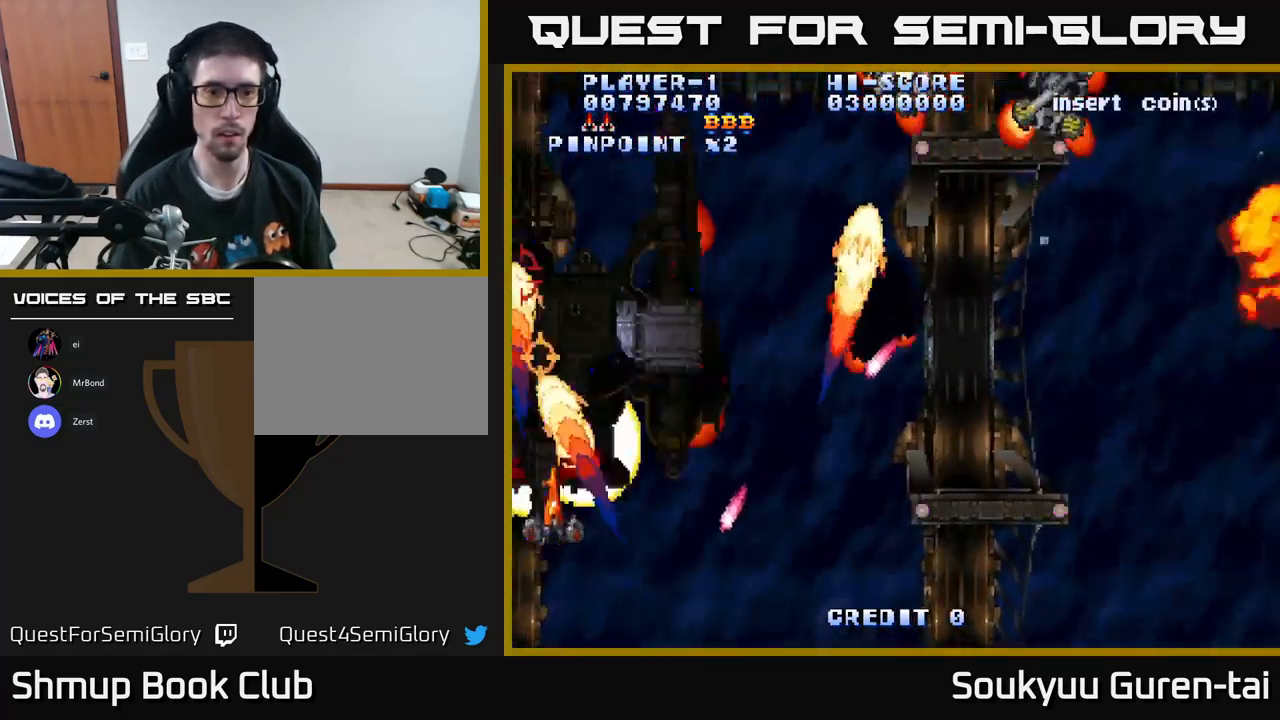
{"buttons": ["A", "DPAD_UP", "DPAD_RIGHT"], "left_stick": "center", "right_stick": "center", "events": [[17, "DPAD_DOWN", "up"], [284, "DPAD_DOWN", "down"], [434, "DPAD_DOWN", "up"], [467, "DPAD_UP", "down"], [484, "DPAD_RIGHT", "down"]]}
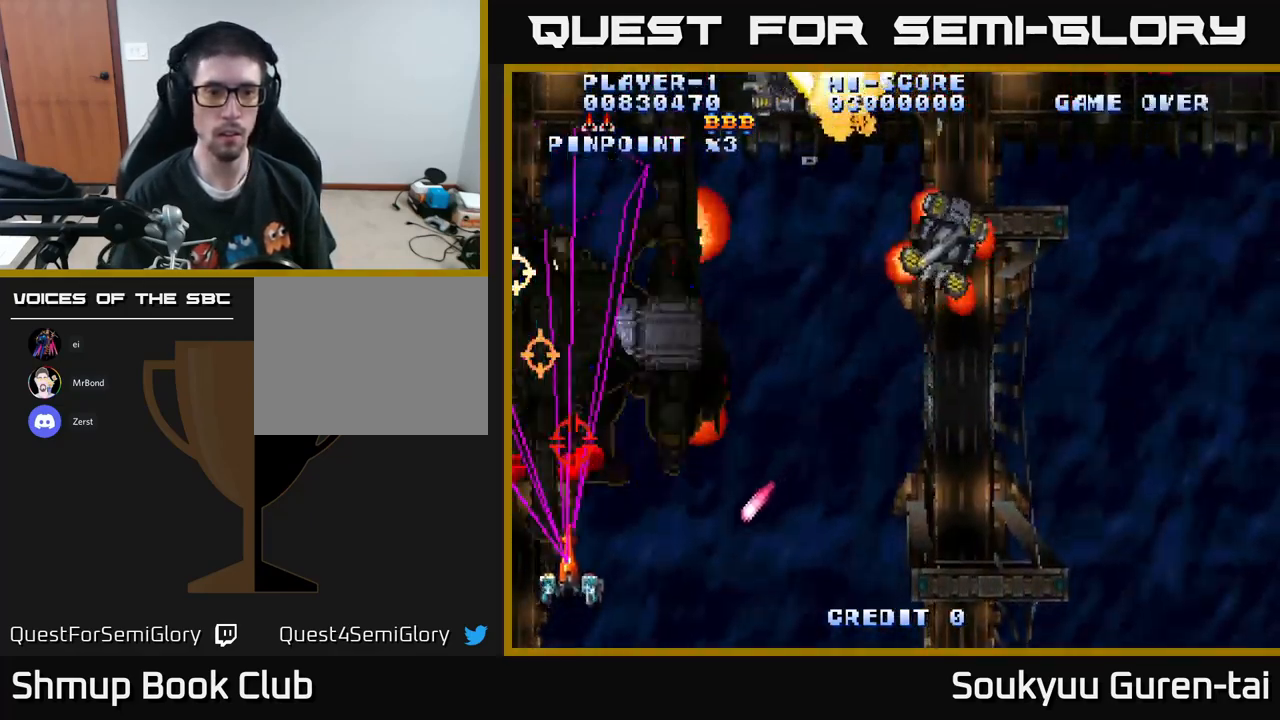
{"buttons": ["A", "DPAD_DOWN", "DPAD_LEFT"], "left_stick": "center", "right_stick": "center", "events": [[267, "A", "up"], [284, "DPAD_RIGHT", "up"], [317, "A", "down"], [317, "DPAD_LEFT", "down"], [350, "DPAD_UP", "up"], [467, "DPAD_DOWN", "down"]]}
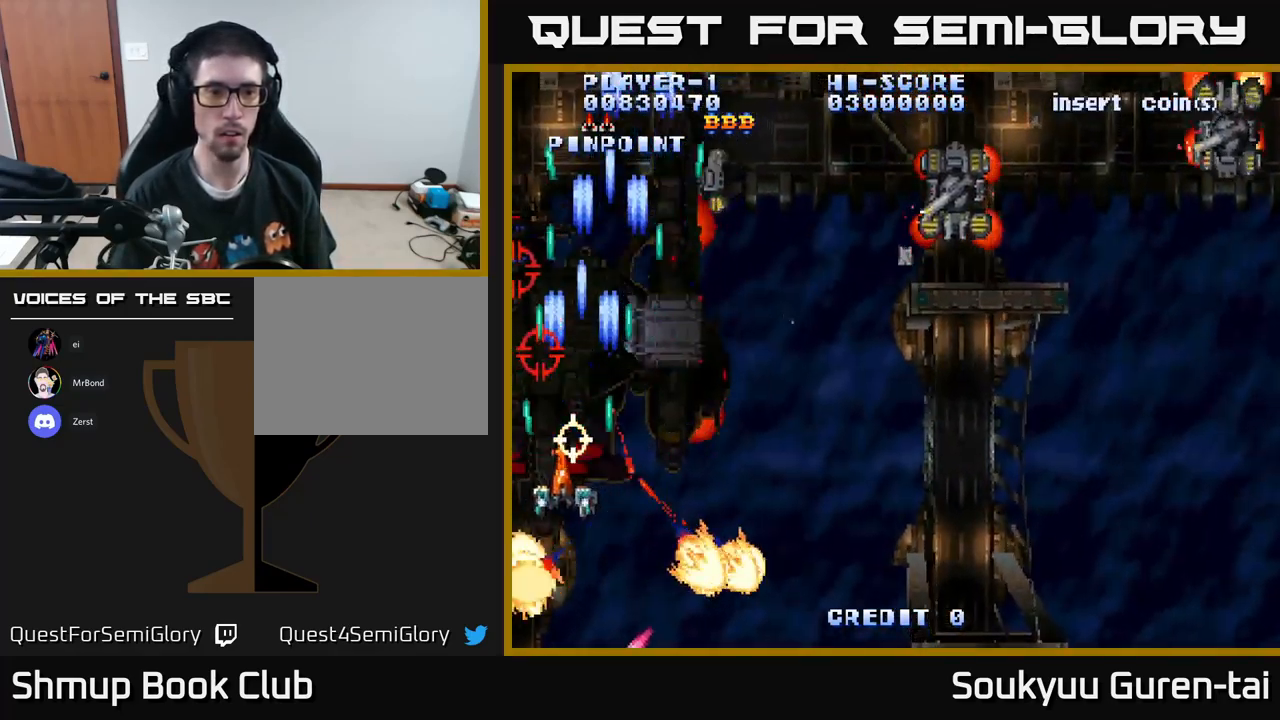
{"buttons": ["A", "DPAD_LEFT"], "left_stick": "center", "right_stick": "center", "events": [[117, "DPAD_LEFT", "up"], [367, "DPAD_LEFT", "down"], [450, "DPAD_DOWN", "up"]]}
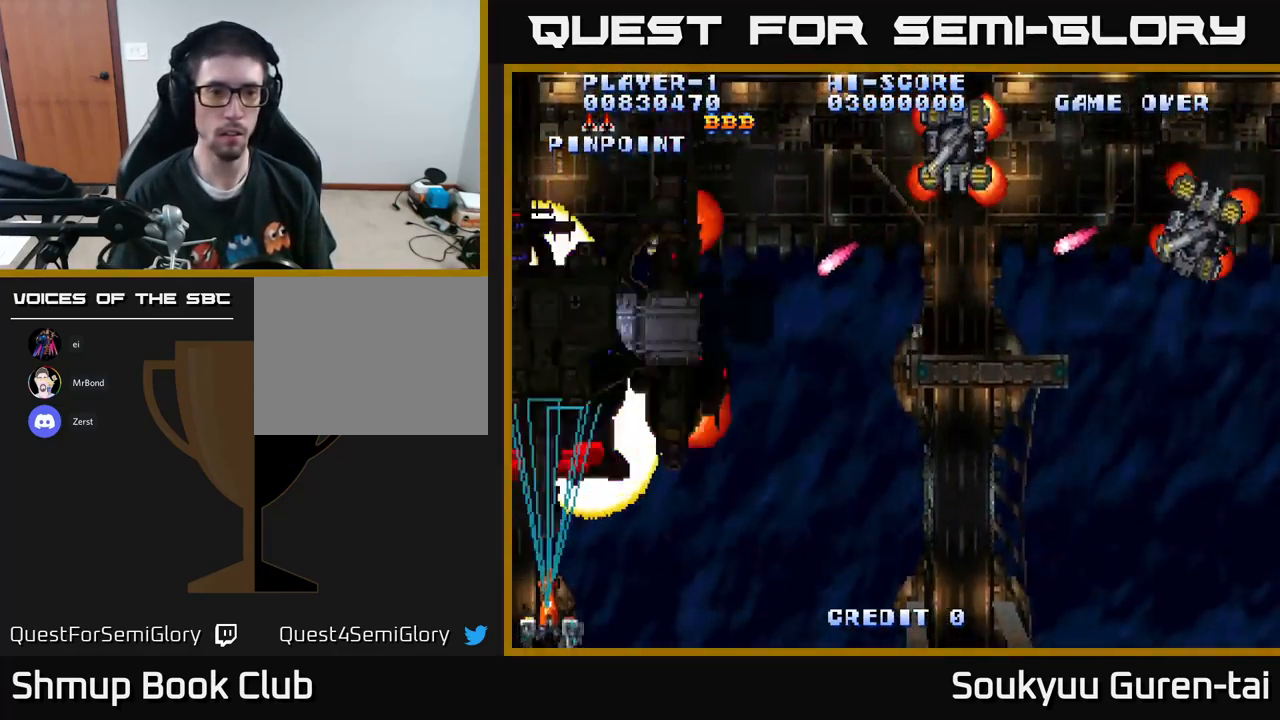
{"buttons": ["A", "DPAD_RIGHT"], "left_stick": "center", "right_stick": "center", "events": [[50, "DPAD_UP", "down"], [184, "DPAD_LEFT", "up"], [234, "DPAD_RIGHT", "down"], [417, "DPAD_UP", "up"]]}
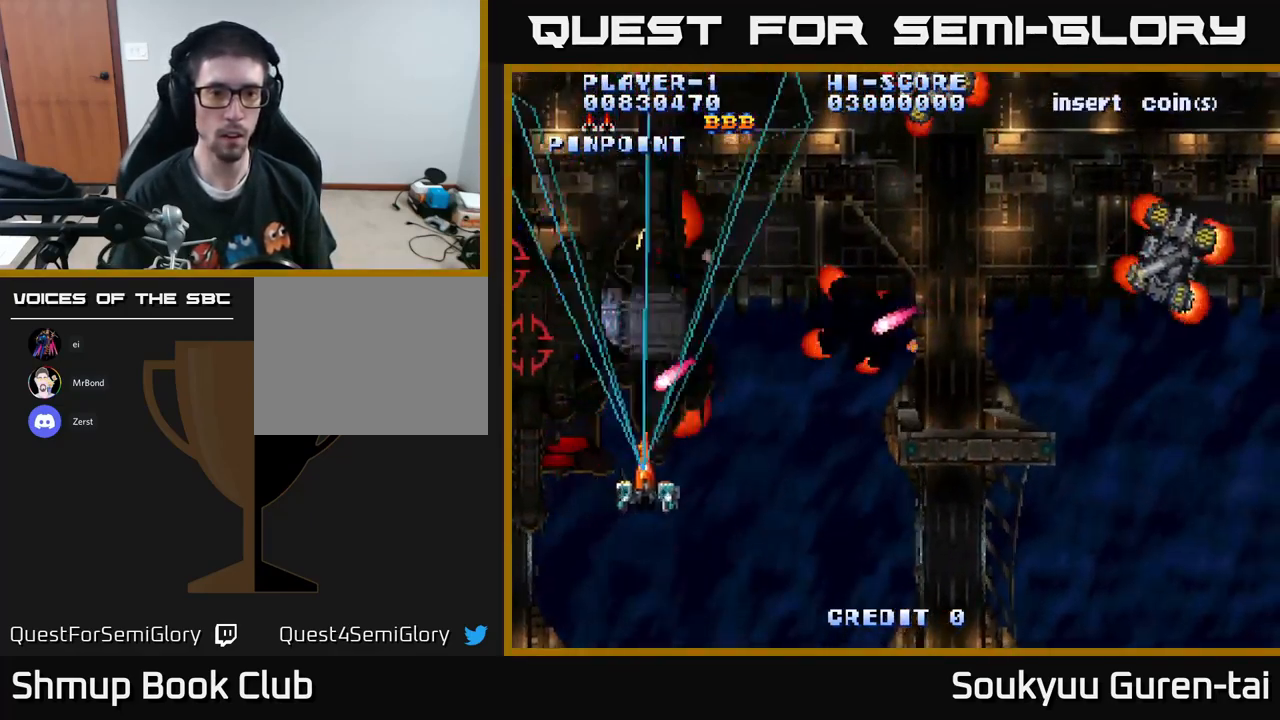
{"buttons": ["A", "DPAD_RIGHT"], "left_stick": "center", "right_stick": "center", "events": [[400, "DPAD_DOWN", "down"], [450, "DPAD_DOWN", "up"]]}
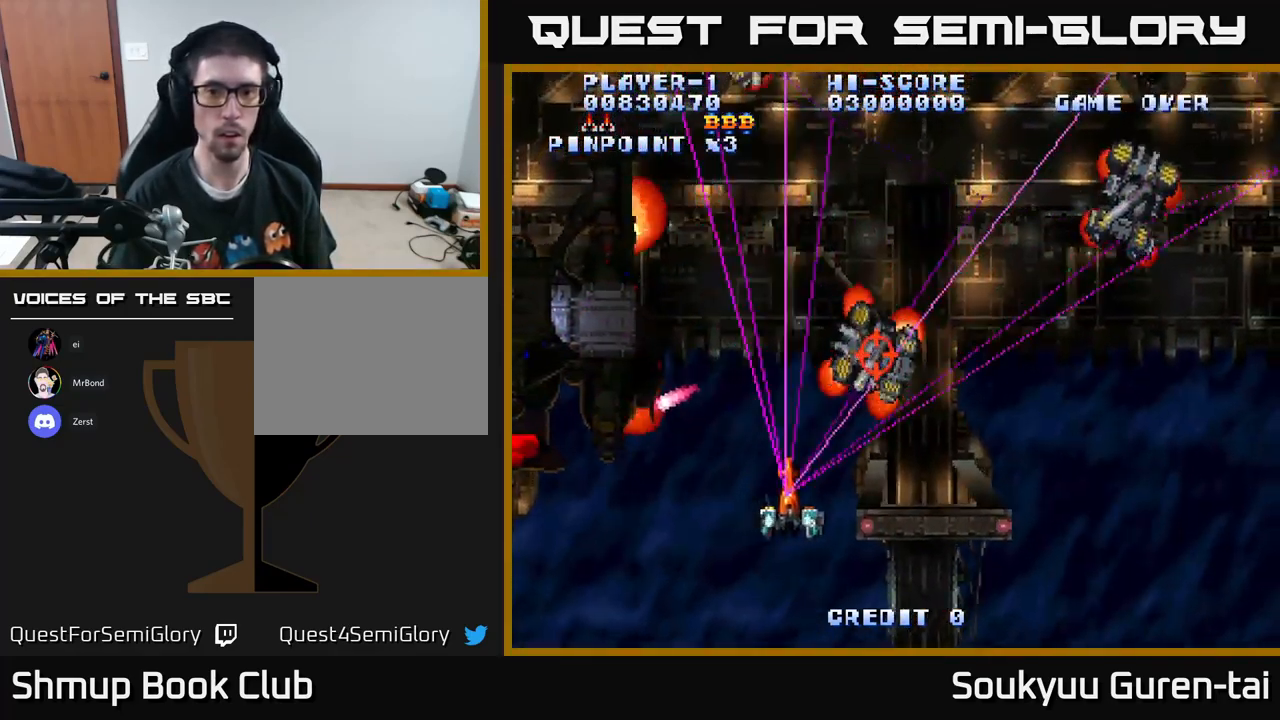
{"buttons": ["DPAD_RIGHT"], "left_stick": "center", "right_stick": "center", "events": [[300, "DPAD_UP", "down"], [400, "DPAD_UP", "up"], [467, "A", "up"]]}
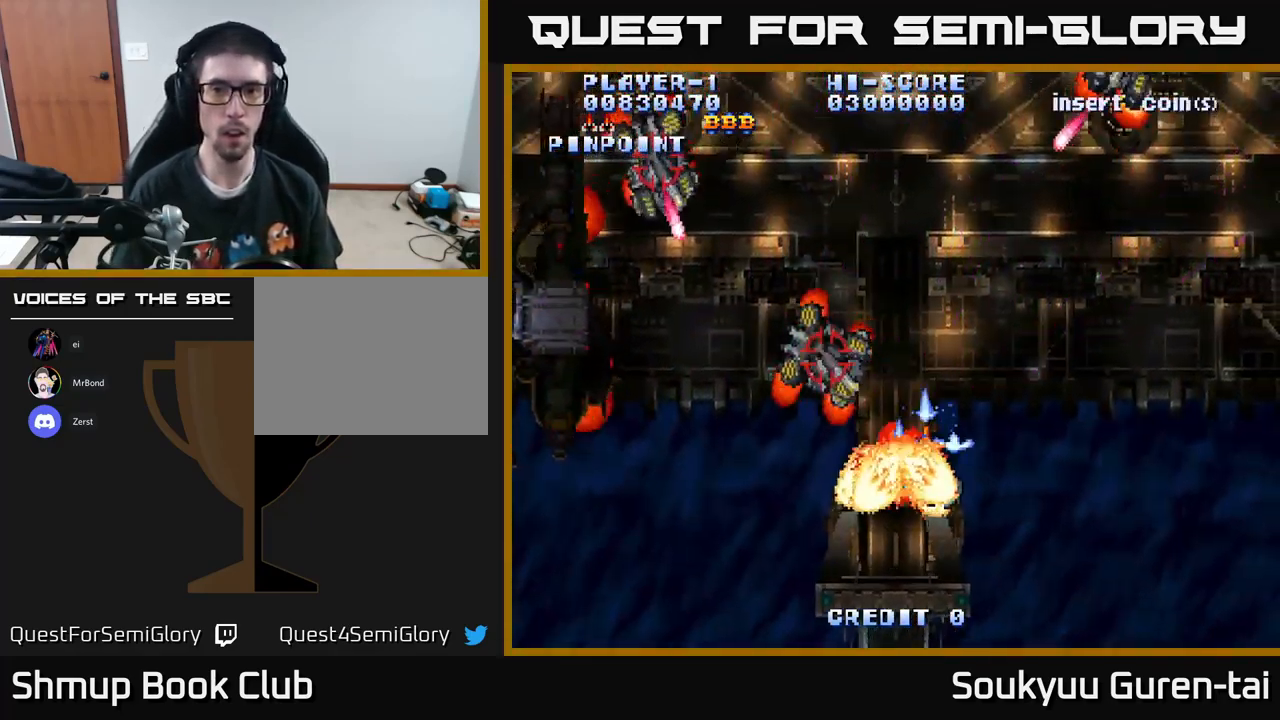
{"buttons": ["A", "DPAD_DOWN", "DPAD_LEFT"], "left_stick": "center", "right_stick": "center", "events": [[17, "A", "down"], [17, "DPAD_DOWN", "down"], [84, "DPAD_RIGHT", "up"], [117, "DPAD_LEFT", "down"]]}
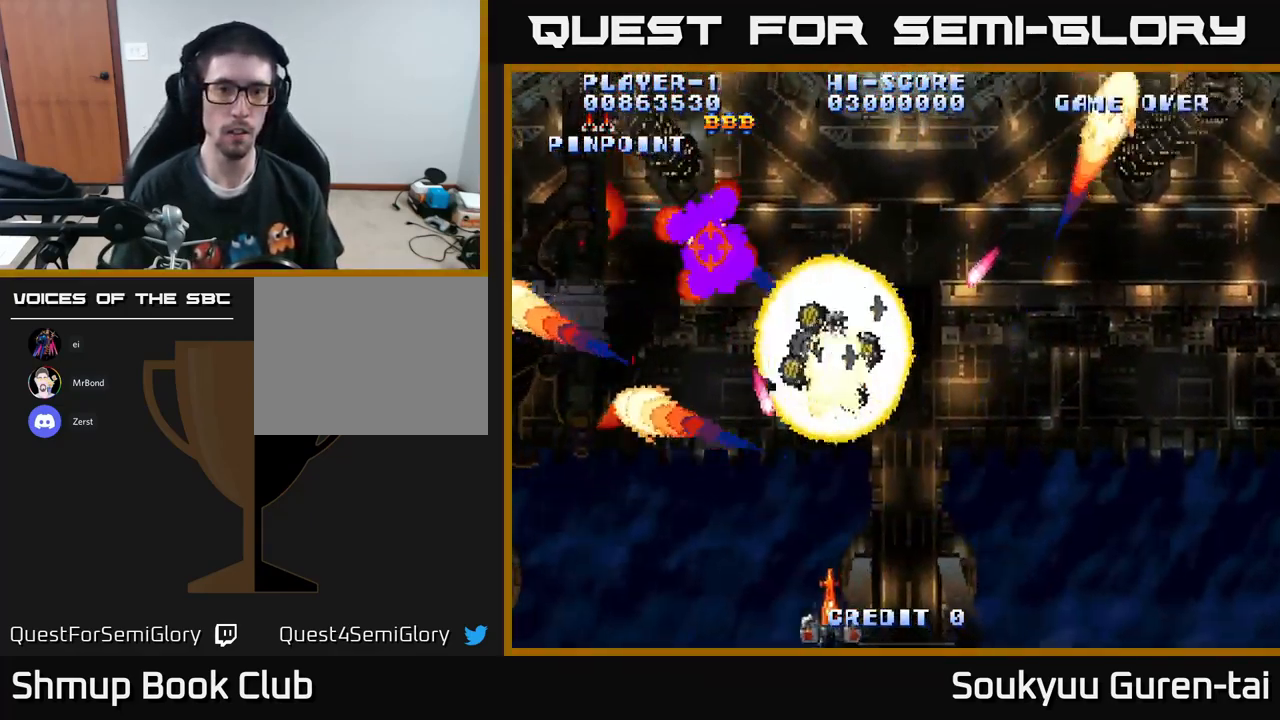
{"buttons": ["A", "DPAD_UP", "DPAD_LEFT"], "left_stick": "center", "right_stick": "center", "events": [[50, "DPAD_DOWN", "up"], [417, "DPAD_UP", "down"]]}
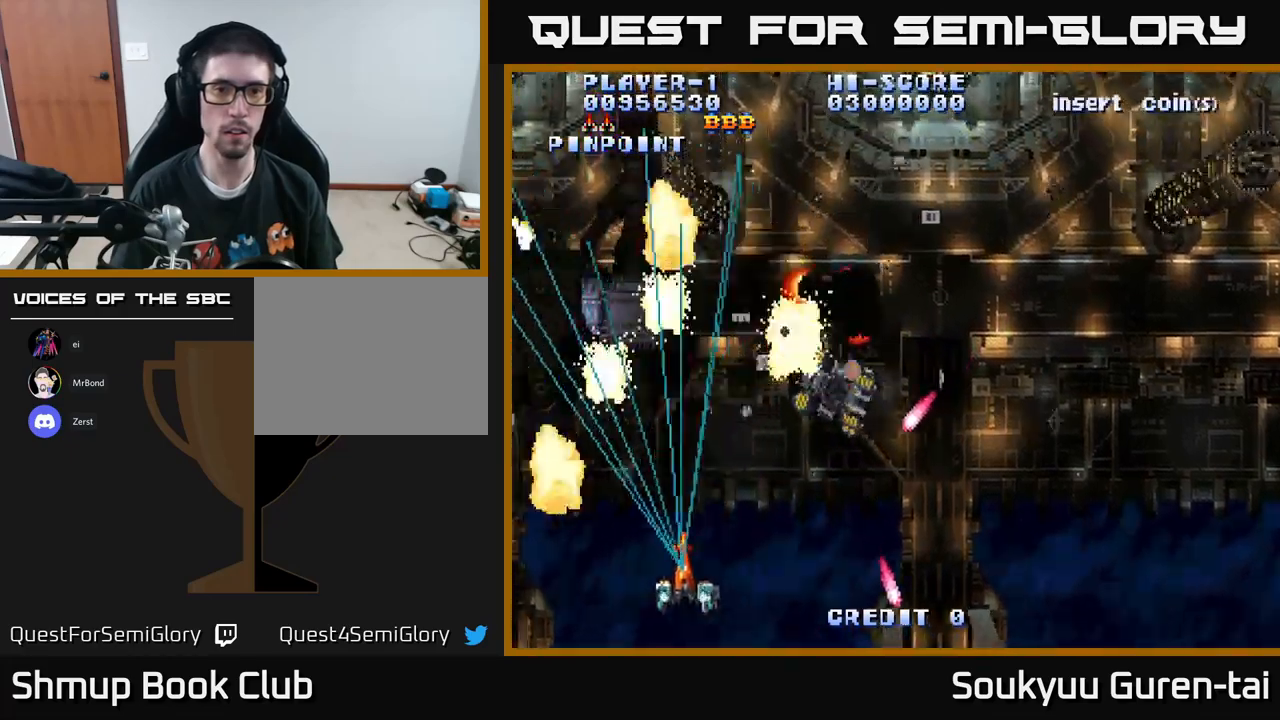
{"buttons": ["A", "DPAD_RIGHT"], "left_stick": "center", "right_stick": "center", "events": [[417, "DPAD_LEFT", "up"], [417, "DPAD_UP", "up"], [433, "DPAD_RIGHT", "down"]]}
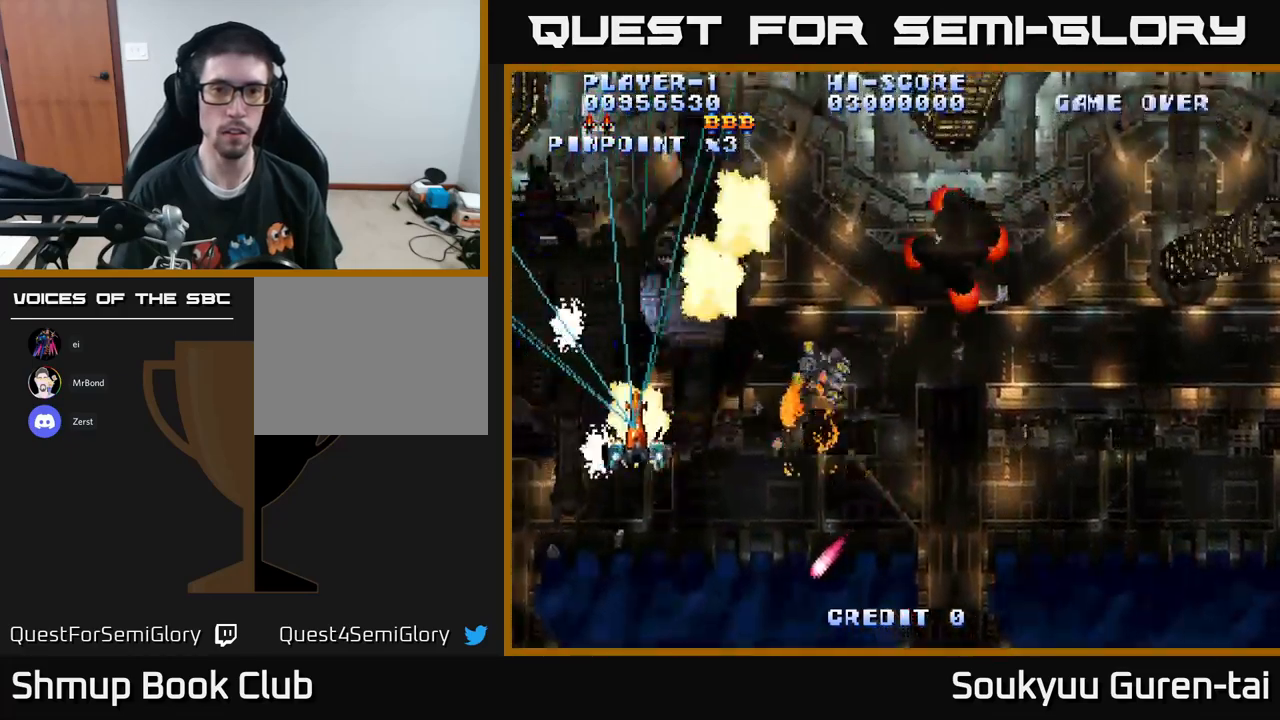
{"buttons": ["A", "DPAD_RIGHT"], "left_stick": "center", "right_stick": "center", "events": []}
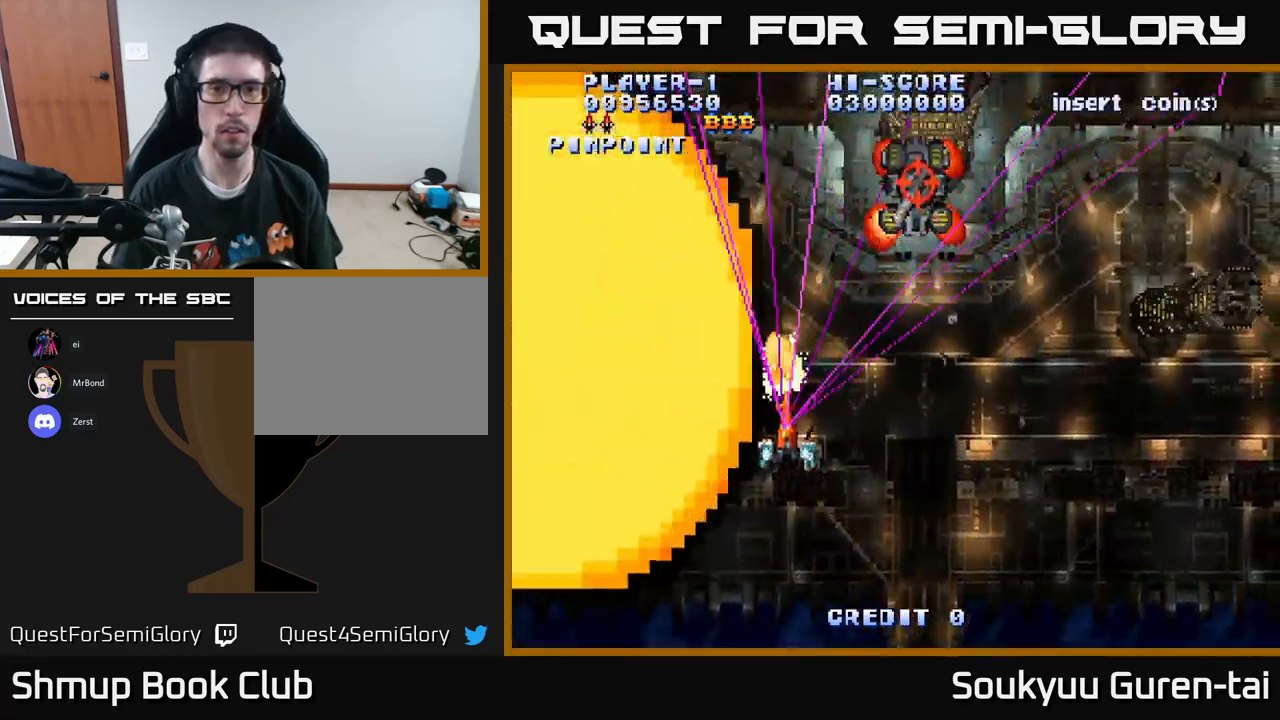
{"buttons": ["A", "DPAD_DOWN"], "left_stick": "center", "right_stick": "center", "events": [[200, "DPAD_DOWN", "down"], [233, "DPAD_RIGHT", "up"], [267, "A", "up"], [333, "DPAD_LEFT", "down"], [350, "A", "down"], [400, "DPAD_LEFT", "up"]]}
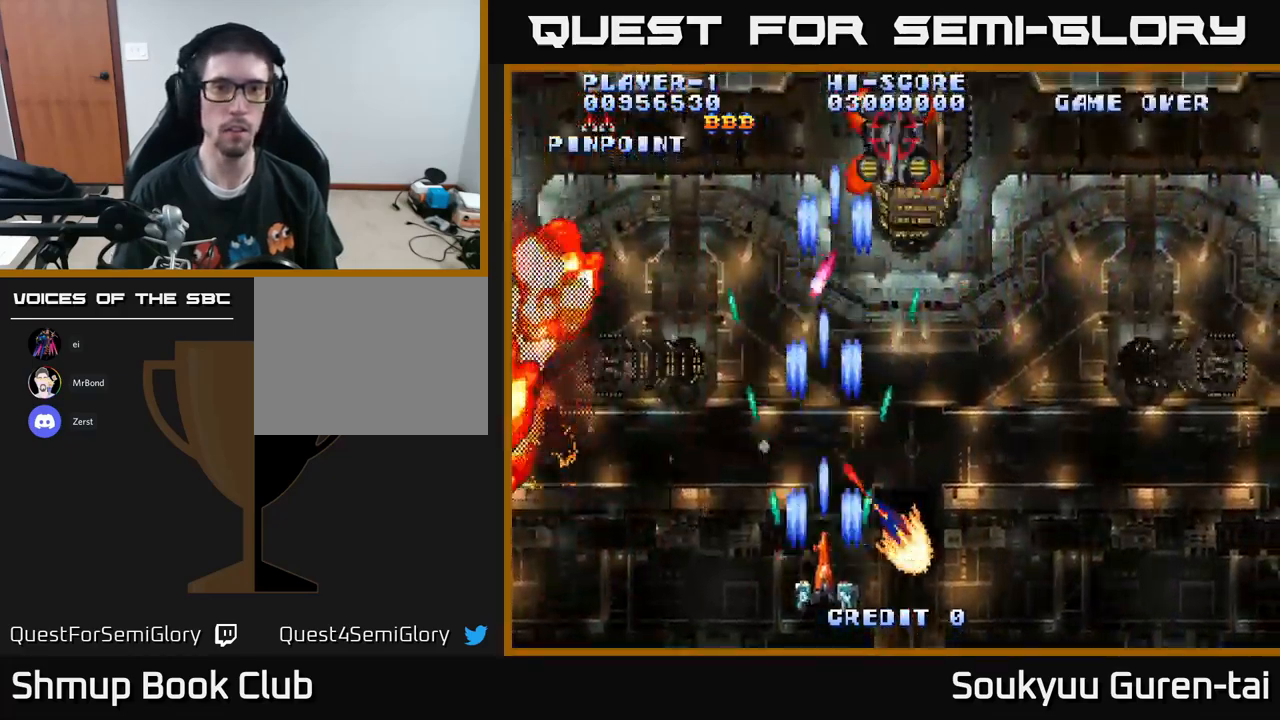
{"buttons": ["A"], "left_stick": "center", "right_stick": "center", "events": [[67, "DPAD_DOWN", "up"]]}
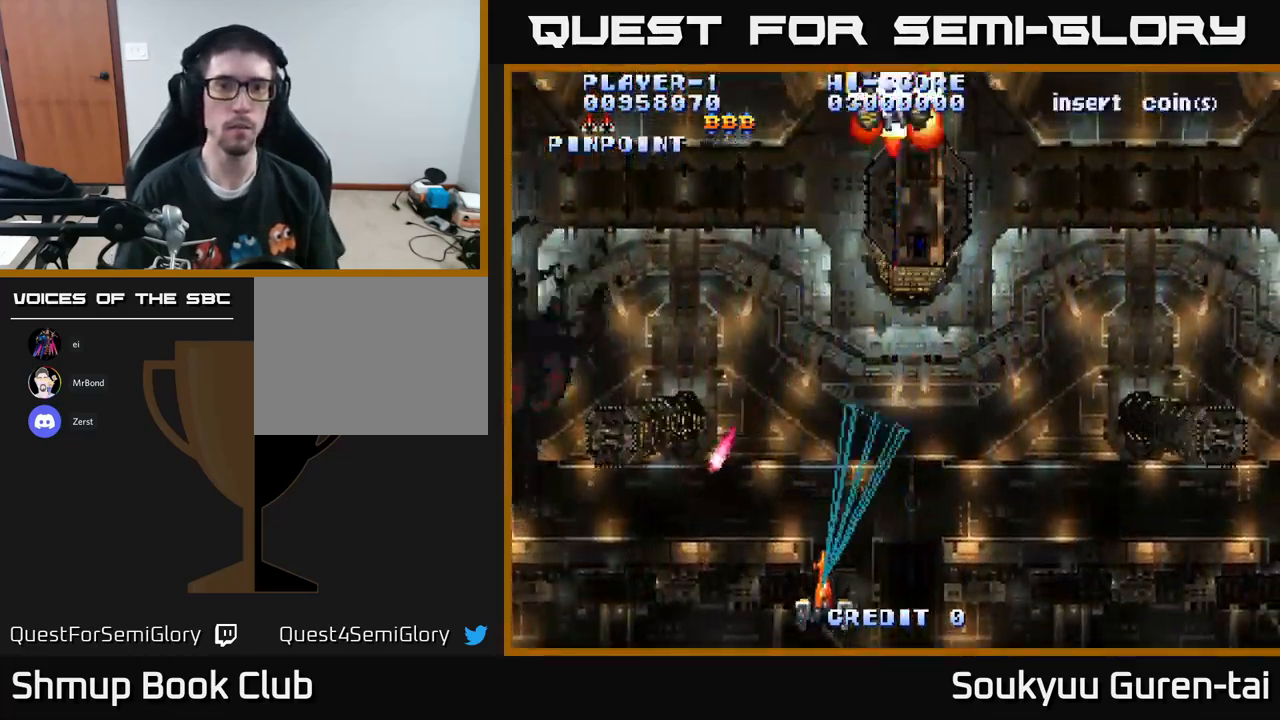
{"buttons": ["A"], "left_stick": "center", "right_stick": "center", "events": [[83, "DPAD_RIGHT", "down"], [133, "DPAD_UP", "down"], [217, "DPAD_RIGHT", "up"], [367, "DPAD_UP", "up"]]}
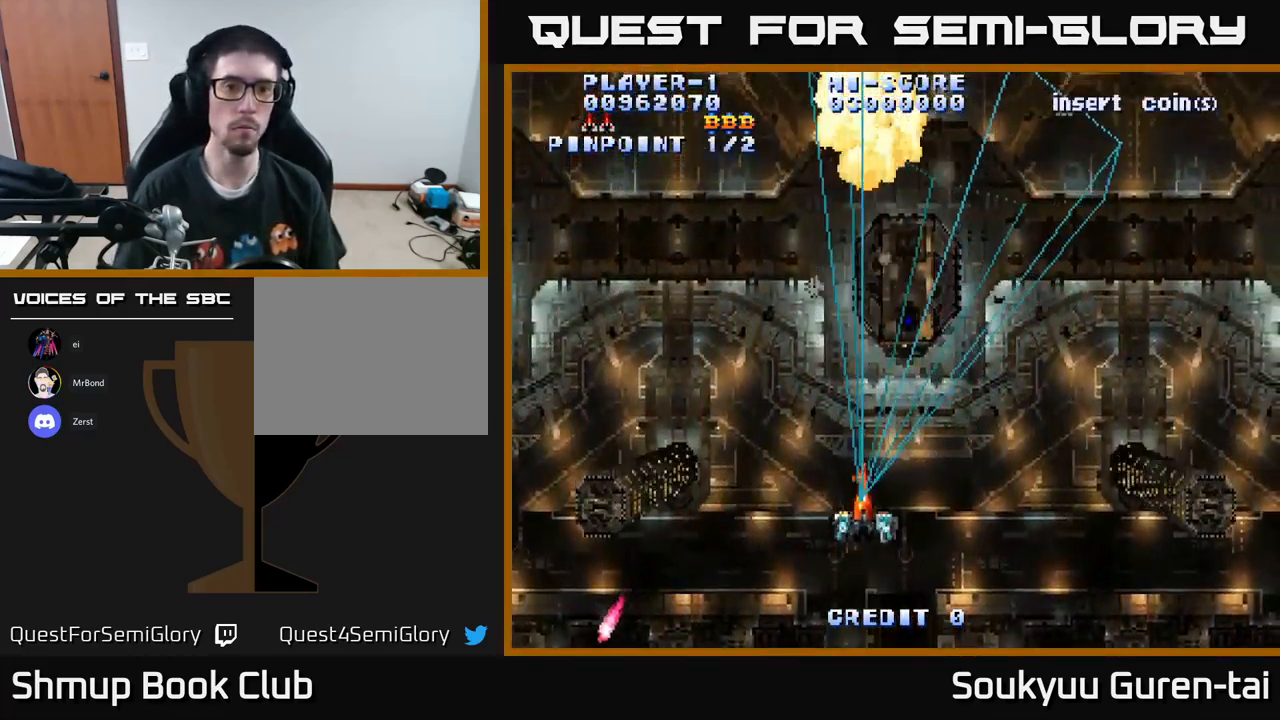
{"buttons": ["A"], "left_stick": "center", "right_stick": "center", "events": [[50, "DPAD_UP", "down"], [167, "DPAD_LEFT", "down"], [217, "DPAD_UP", "up"], [267, "DPAD_LEFT", "up"]]}
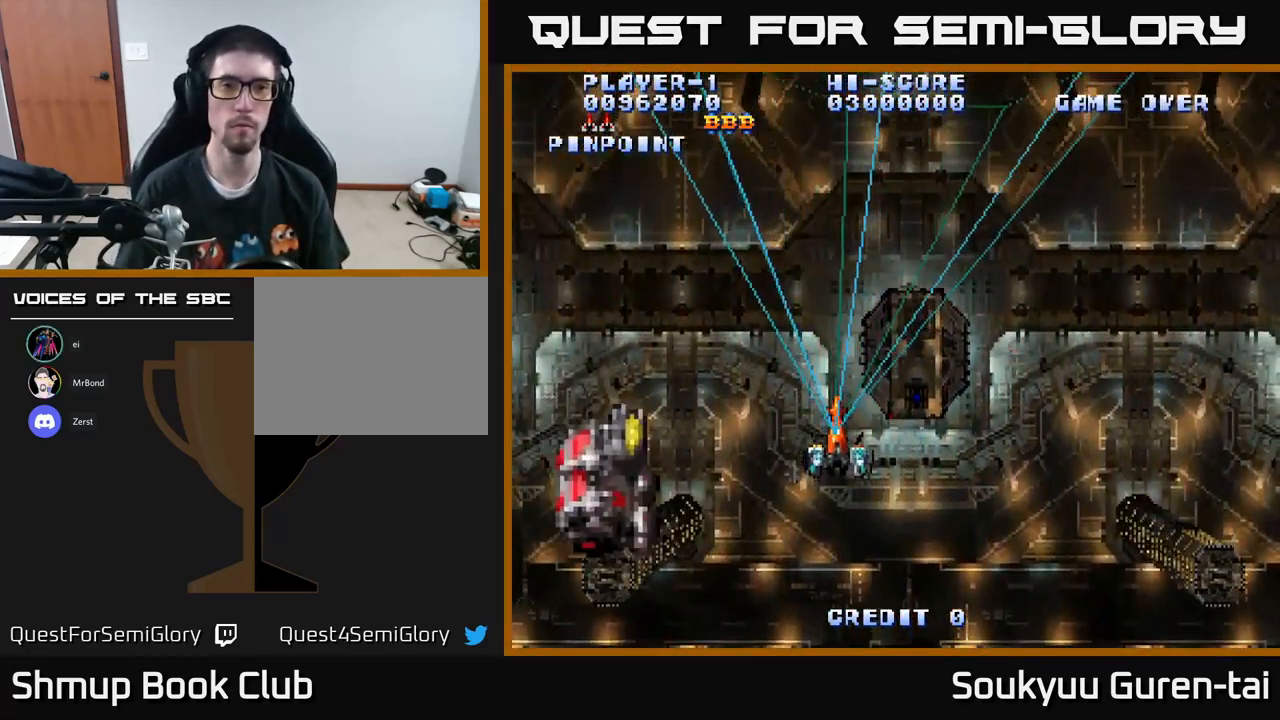
{"buttons": ["A", "DPAD_DOWN", "DPAD_LEFT"], "left_stick": "center", "right_stick": "center", "events": [[333, "DPAD_DOWN", "down"], [500, "DPAD_LEFT", "down"]]}
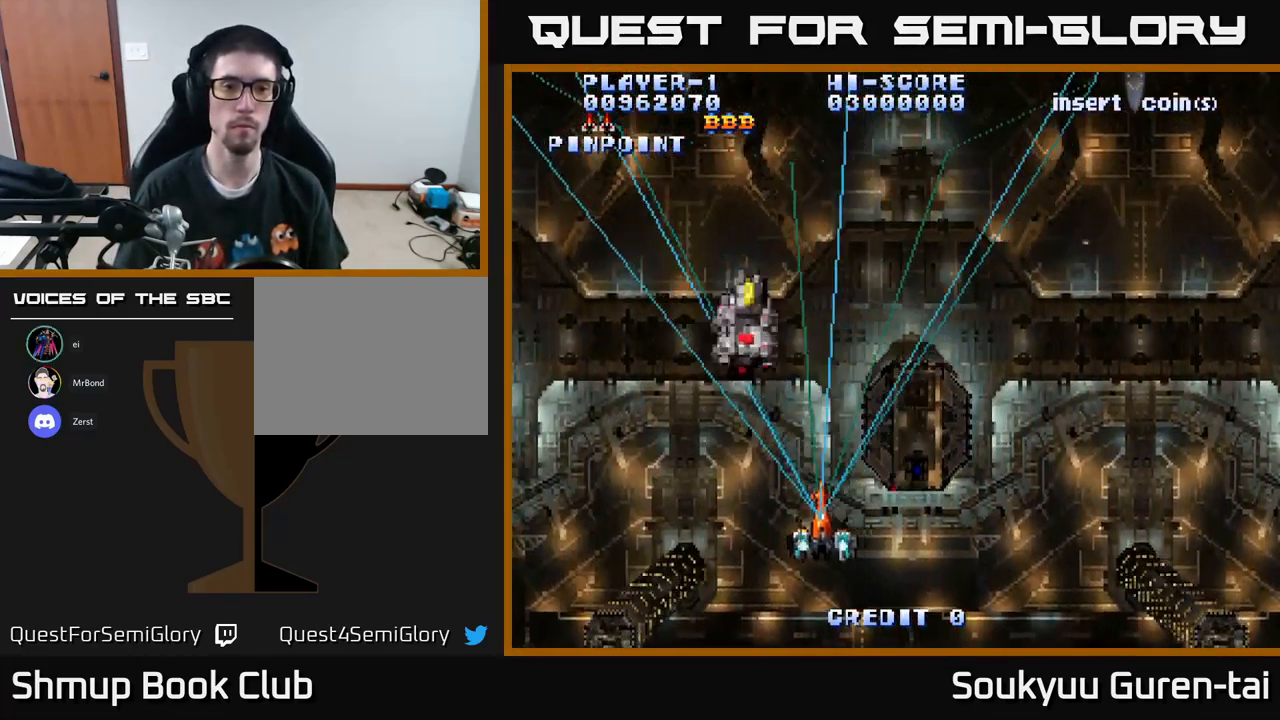
{"buttons": ["A"], "left_stick": "center", "right_stick": "center", "events": [[17, "DPAD_DOWN", "up"], [150, "DPAD_UP", "down"], [167, "DPAD_LEFT", "up"], [217, "DPAD_RIGHT", "down"], [267, "DPAD_UP", "up"], [300, "DPAD_RIGHT", "up"]]}
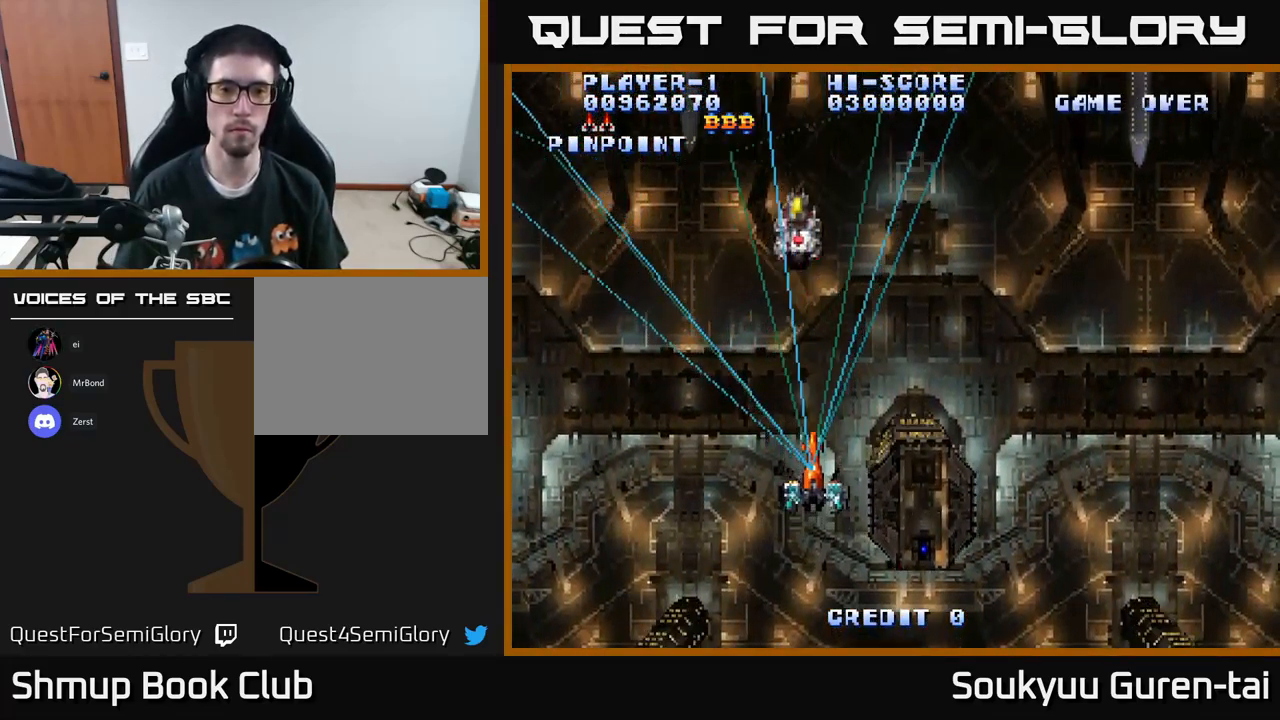
{"buttons": ["A"], "left_stick": "center", "right_stick": "center", "events": [[133, "DPAD_RIGHT", "down"], [150, "DPAD_DOWN", "down"], [200, "DPAD_RIGHT", "up"], [350, "DPAD_DOWN", "up"]]}
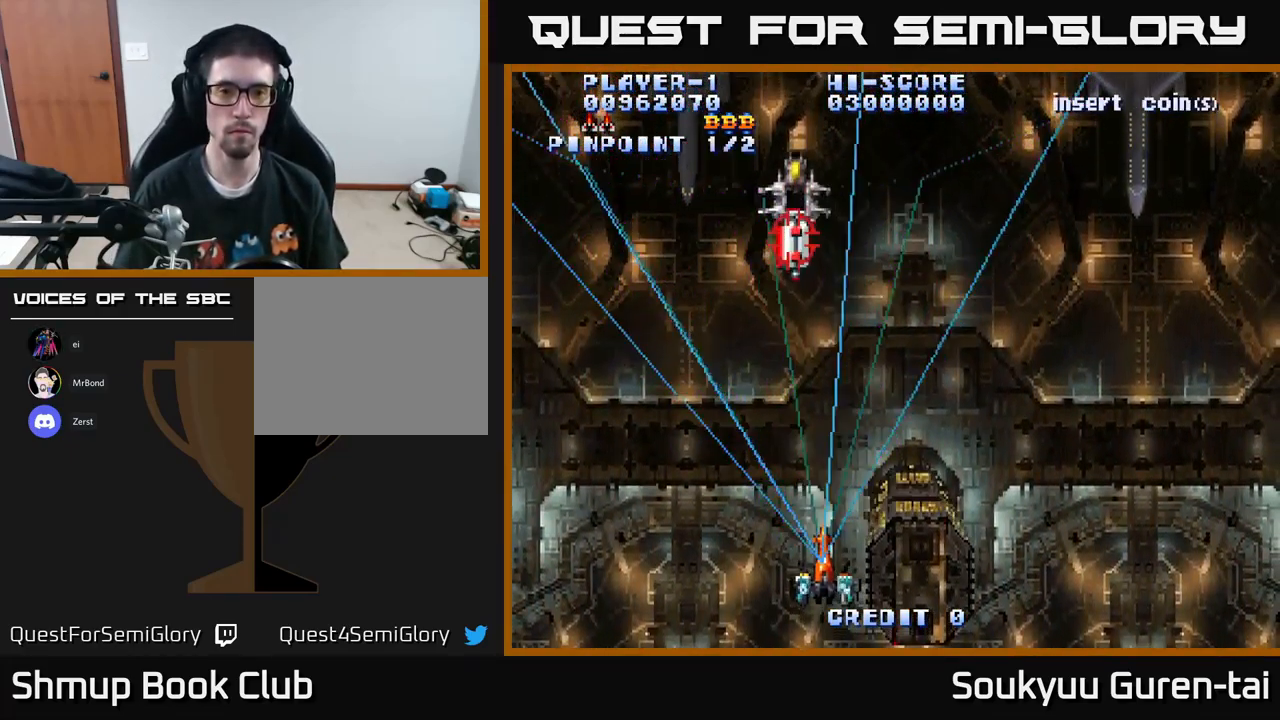
{"buttons": ["A", "DPAD_UP", "DPAD_RIGHT"], "left_stick": "center", "right_stick": "center", "events": [[367, "DPAD_RIGHT", "down"], [384, "DPAD_UP", "down"]]}
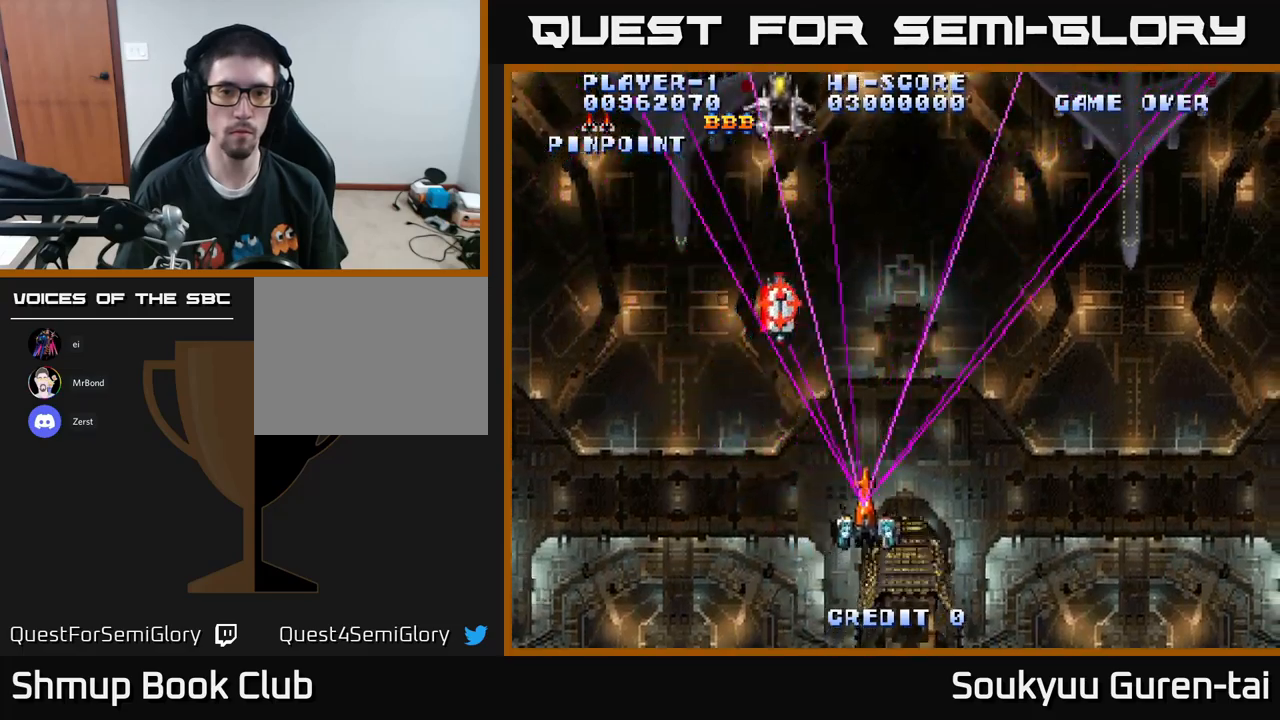
{"buttons": ["DPAD_UP", "DPAD_LEFT"], "left_stick": "center", "right_stick": "center", "events": [[100, "DPAD_RIGHT", "up"], [134, "A", "up"], [400, "DPAD_LEFT", "down"]]}
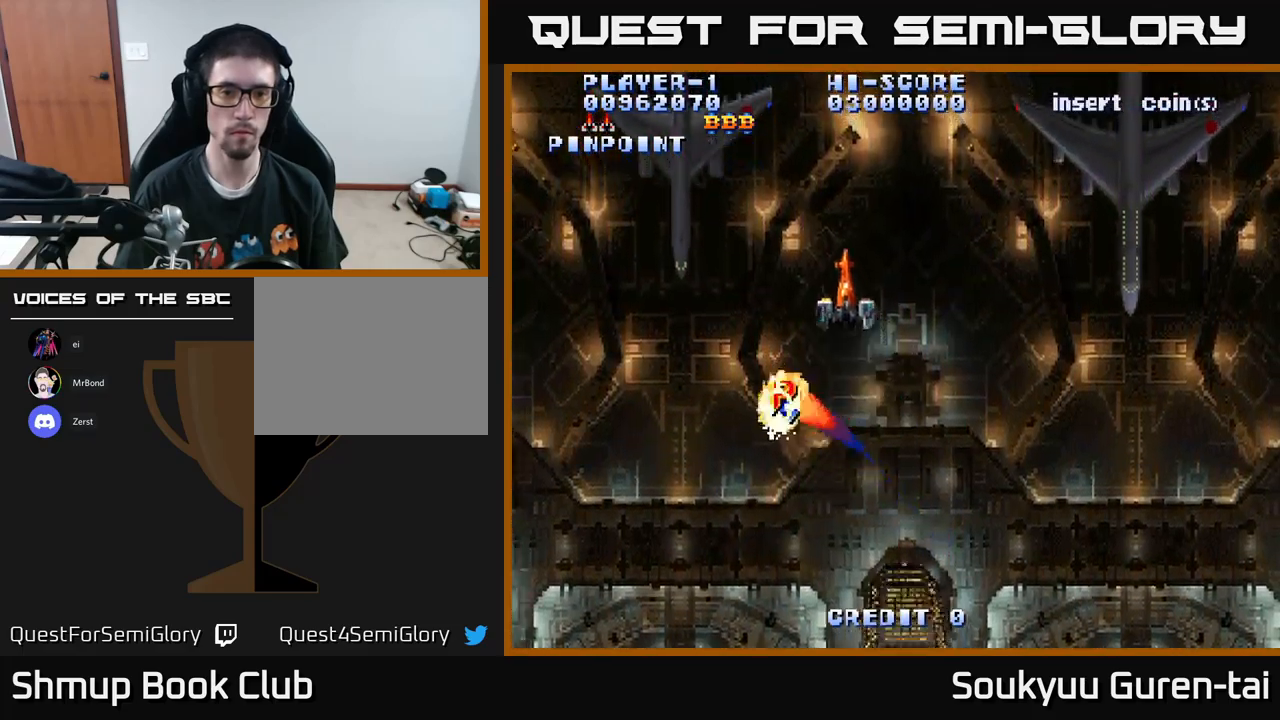
{"buttons": ["A", "DPAD_RIGHT"], "left_stick": "center", "right_stick": "center", "events": [[100, "A", "down"], [117, "DPAD_UP", "up"], [200, "DPAD_DOWN", "down"], [234, "DPAD_LEFT", "up"], [284, "DPAD_RIGHT", "down"], [467, "DPAD_DOWN", "up"]]}
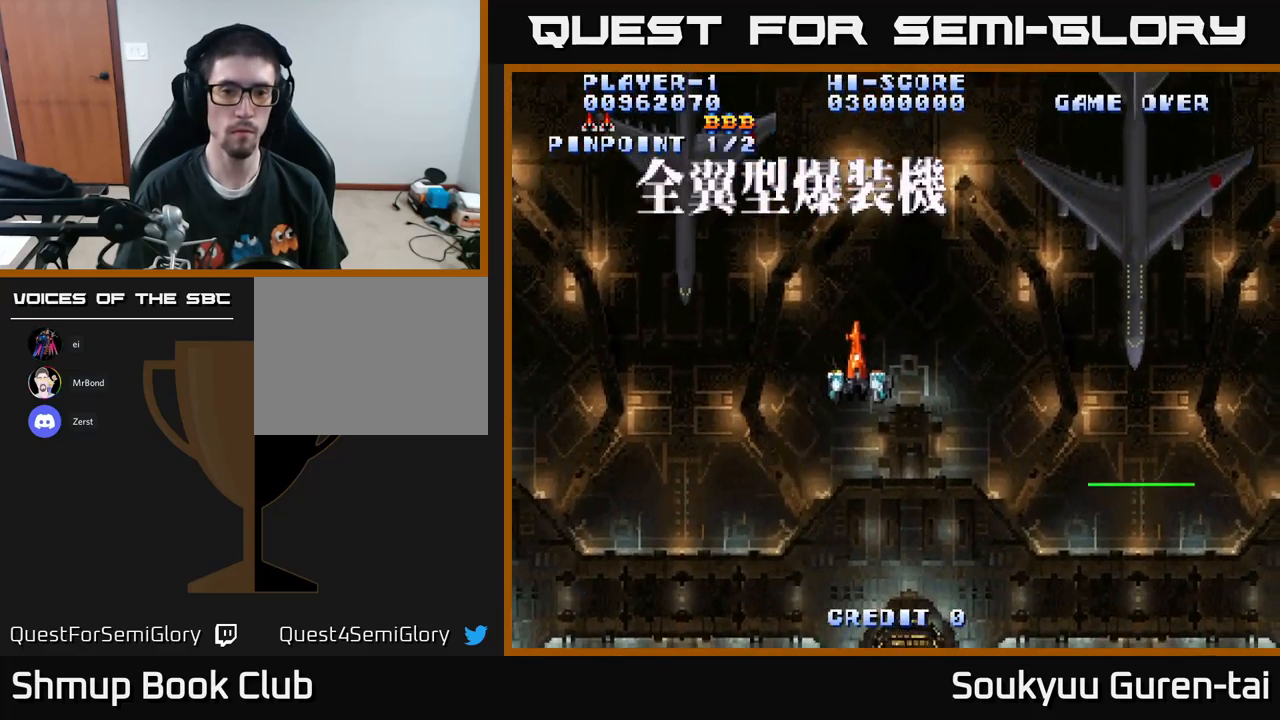
{"buttons": ["A", "DPAD_DOWN"], "left_stick": "center", "right_stick": "center", "events": [[150, "DPAD_DOWN", "down"], [167, "DPAD_RIGHT", "up"], [367, "DPAD_RIGHT", "down"], [450, "DPAD_RIGHT", "up"]]}
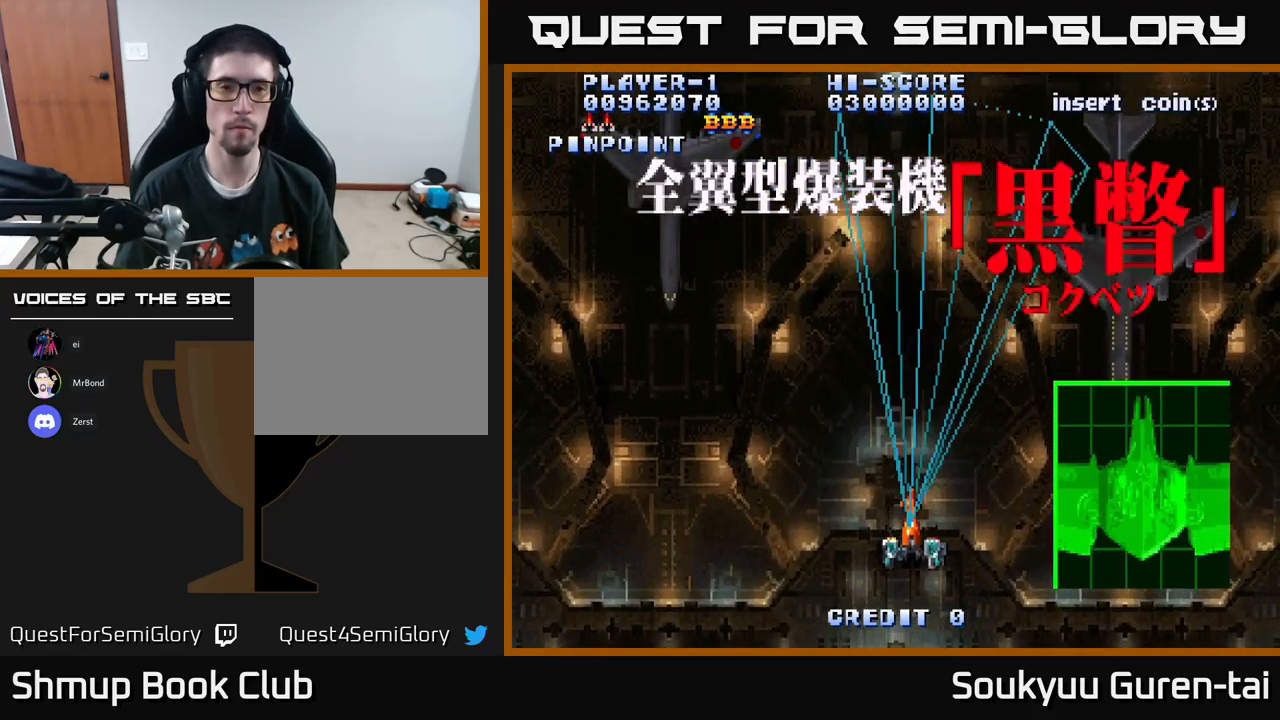
{"buttons": ["A"], "left_stick": "center", "right_stick": "center", "events": [[117, "DPAD_DOWN", "up"]]}
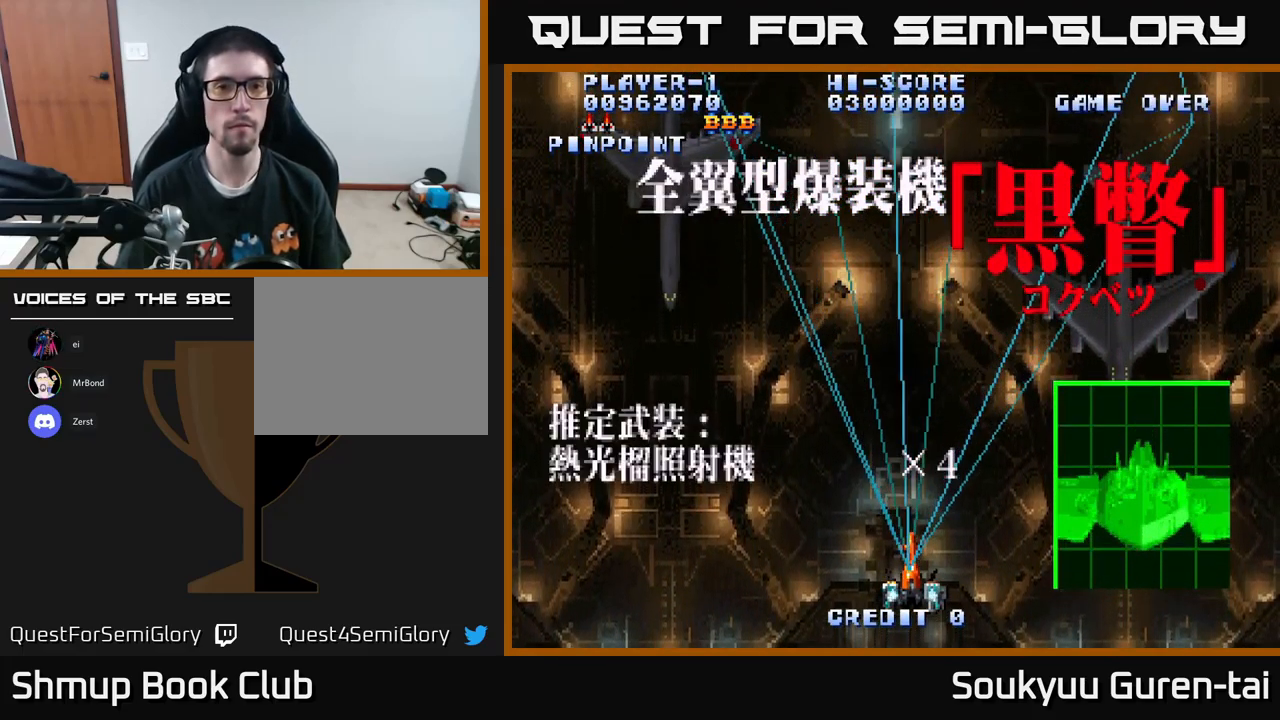
{"buttons": ["A"], "left_stick": "center", "right_stick": "center", "events": []}
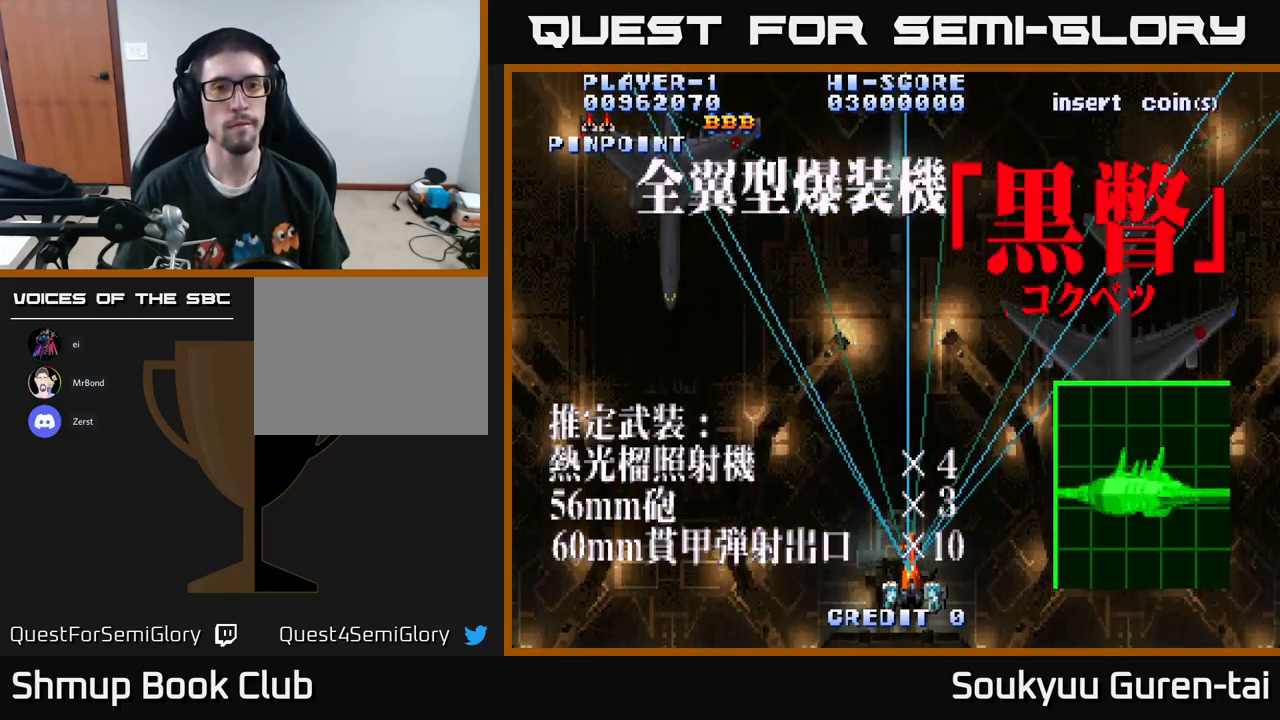
{"buttons": ["A"], "left_stick": "center", "right_stick": "center", "events": []}
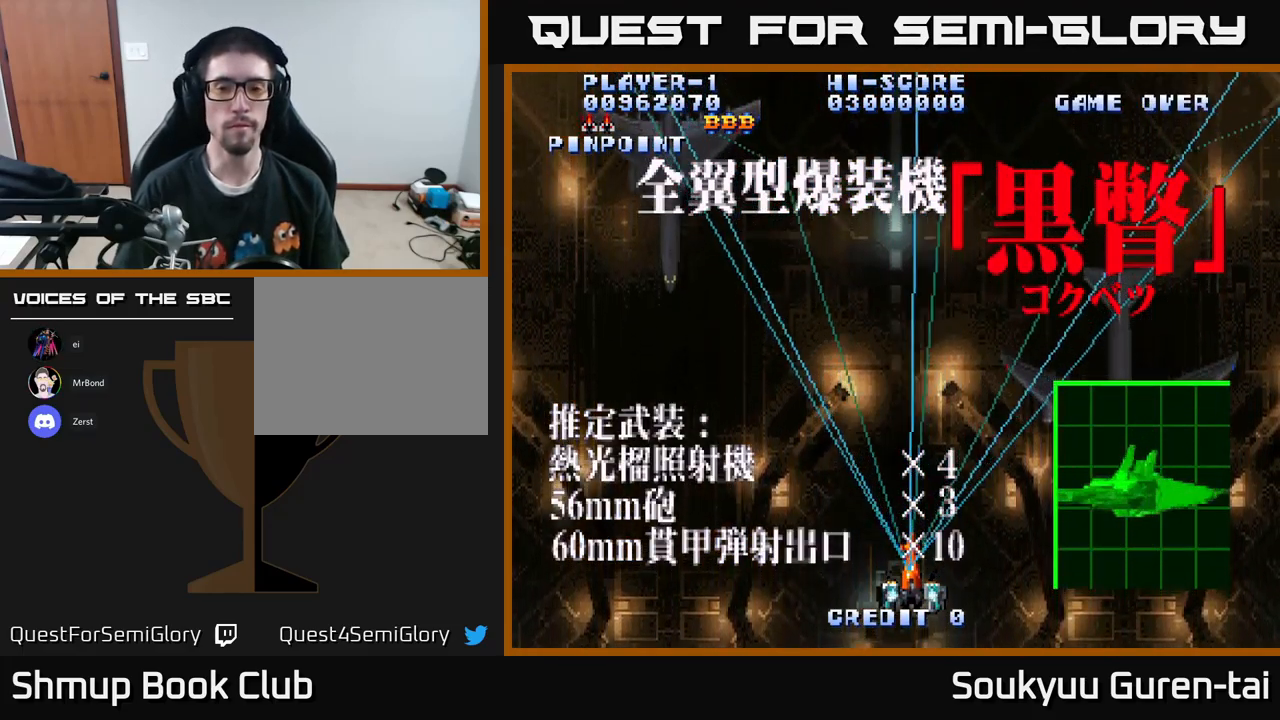
{"buttons": ["A", "DPAD_DOWN", "DPAD_RIGHT"], "left_stick": "center", "right_stick": "center", "events": [[317, "DPAD_RIGHT", "down"], [450, "DPAD_DOWN", "down"]]}
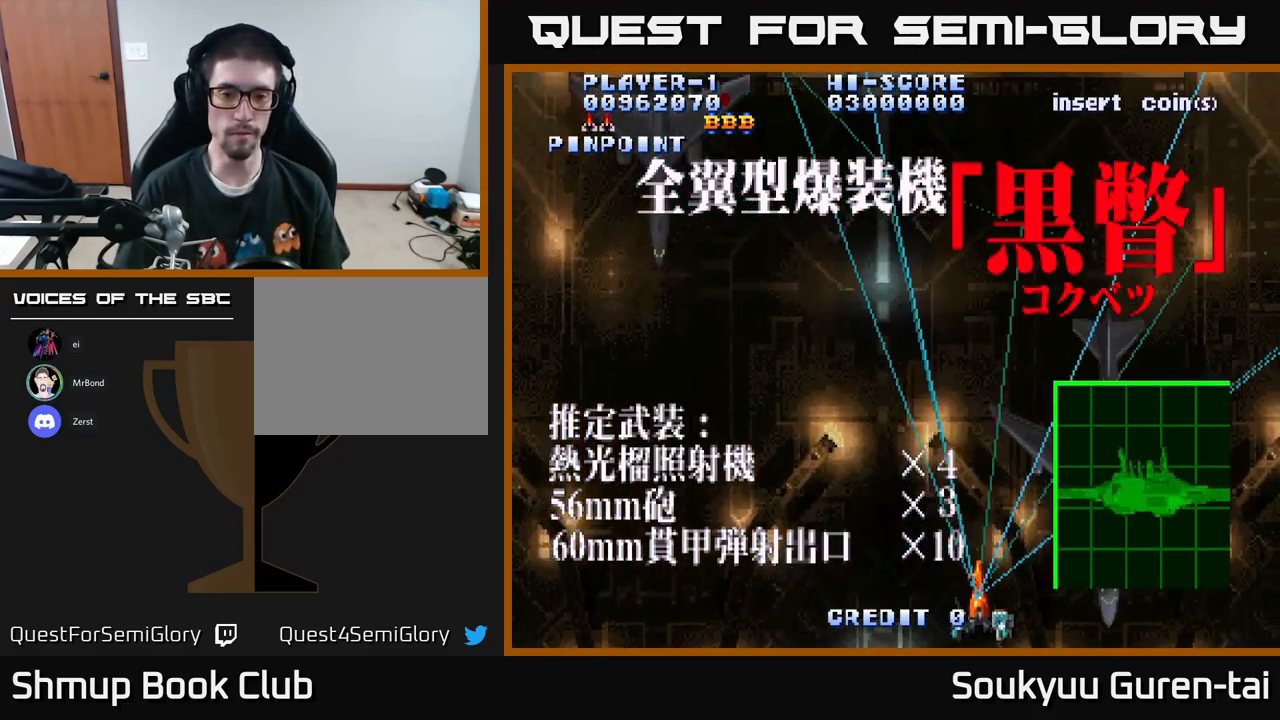
{"buttons": ["A"], "left_stick": "center", "right_stick": "center", "events": [[100, "DPAD_RIGHT", "up"], [134, "DPAD_DOWN", "up"], [200, "DPAD_LEFT", "down"], [367, "DPAD_LEFT", "up"]]}
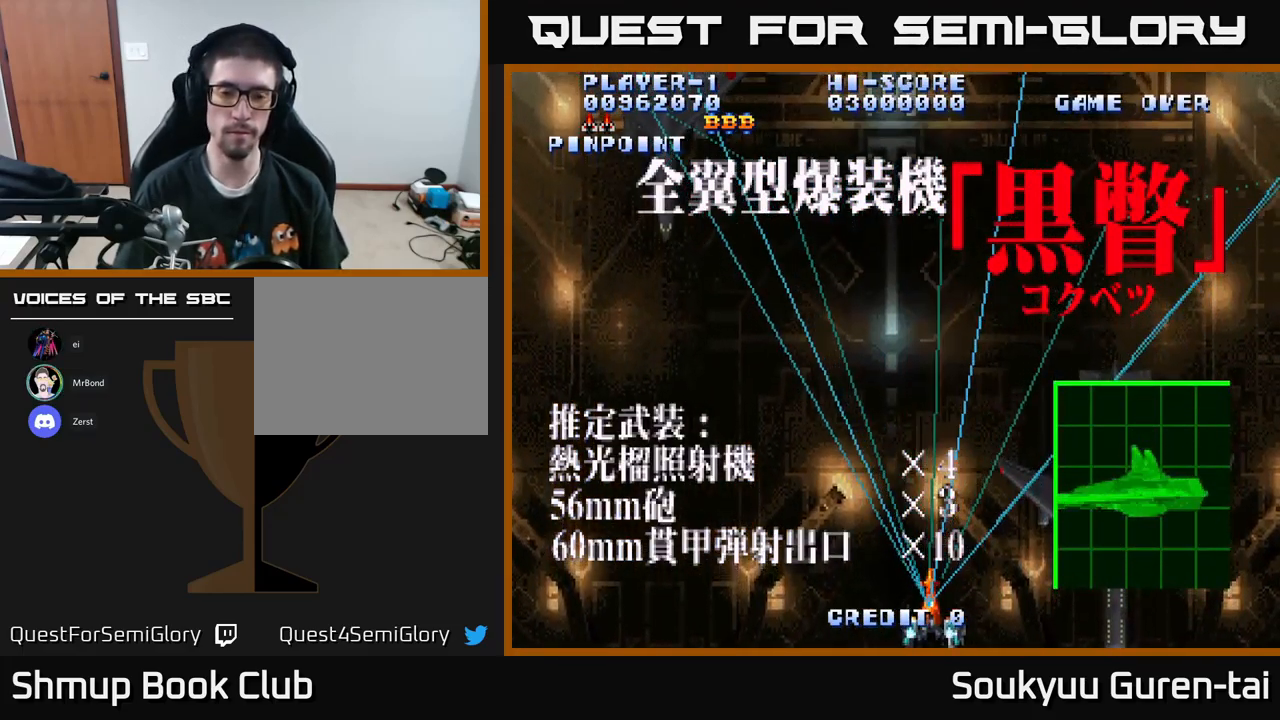
{"buttons": ["A", "DPAD_LEFT"], "left_stick": "center", "right_stick": "center", "events": [[384, "DPAD_LEFT", "down"]]}
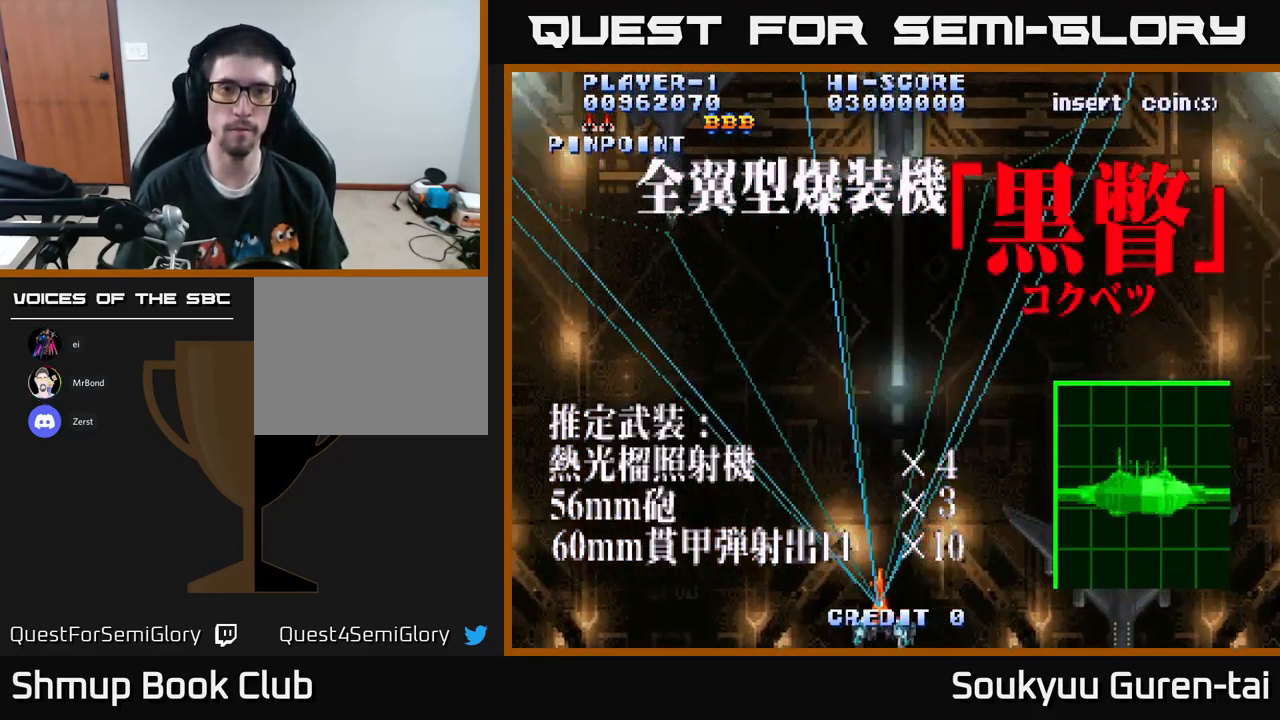
{"buttons": ["A"], "left_stick": "center", "right_stick": "center", "events": [[100, "DPAD_LEFT", "up"], [167, "DPAD_RIGHT", "down"], [333, "DPAD_RIGHT", "up"]]}